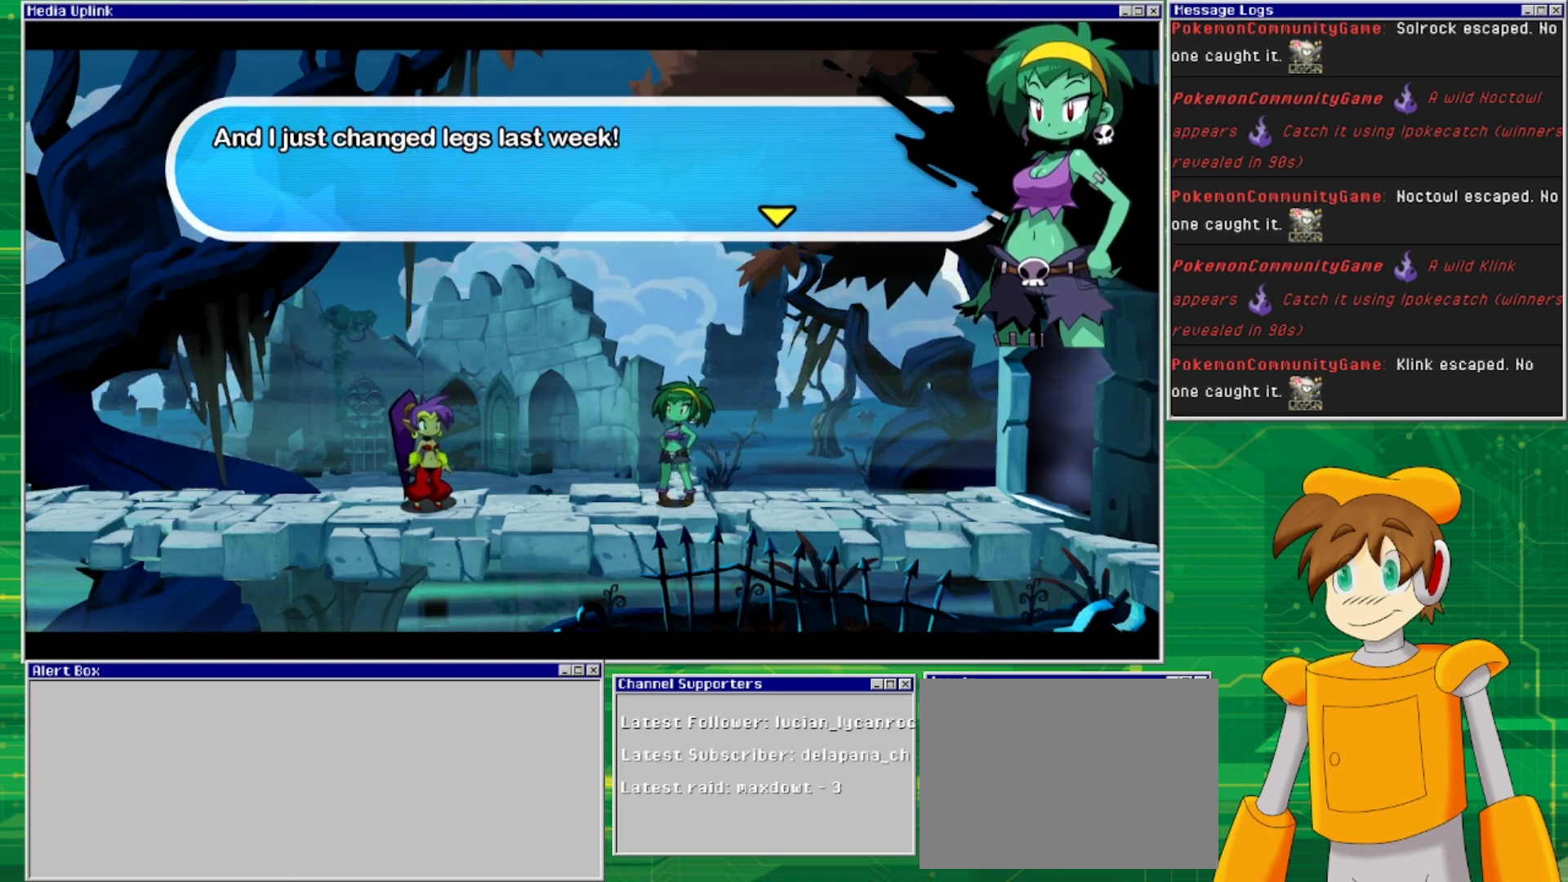
Gameplay with a controller (PlayStation layout); each line is a JSON object with the inputs held at the frame after it. "events" lists button and stick changes between this image and that frame as [ms after this image, input, new state], when the widget could be followed in between. Not read: L2 L3 R1 R2 R3 left_stick right_stick.
{"buttons": [], "events": []}
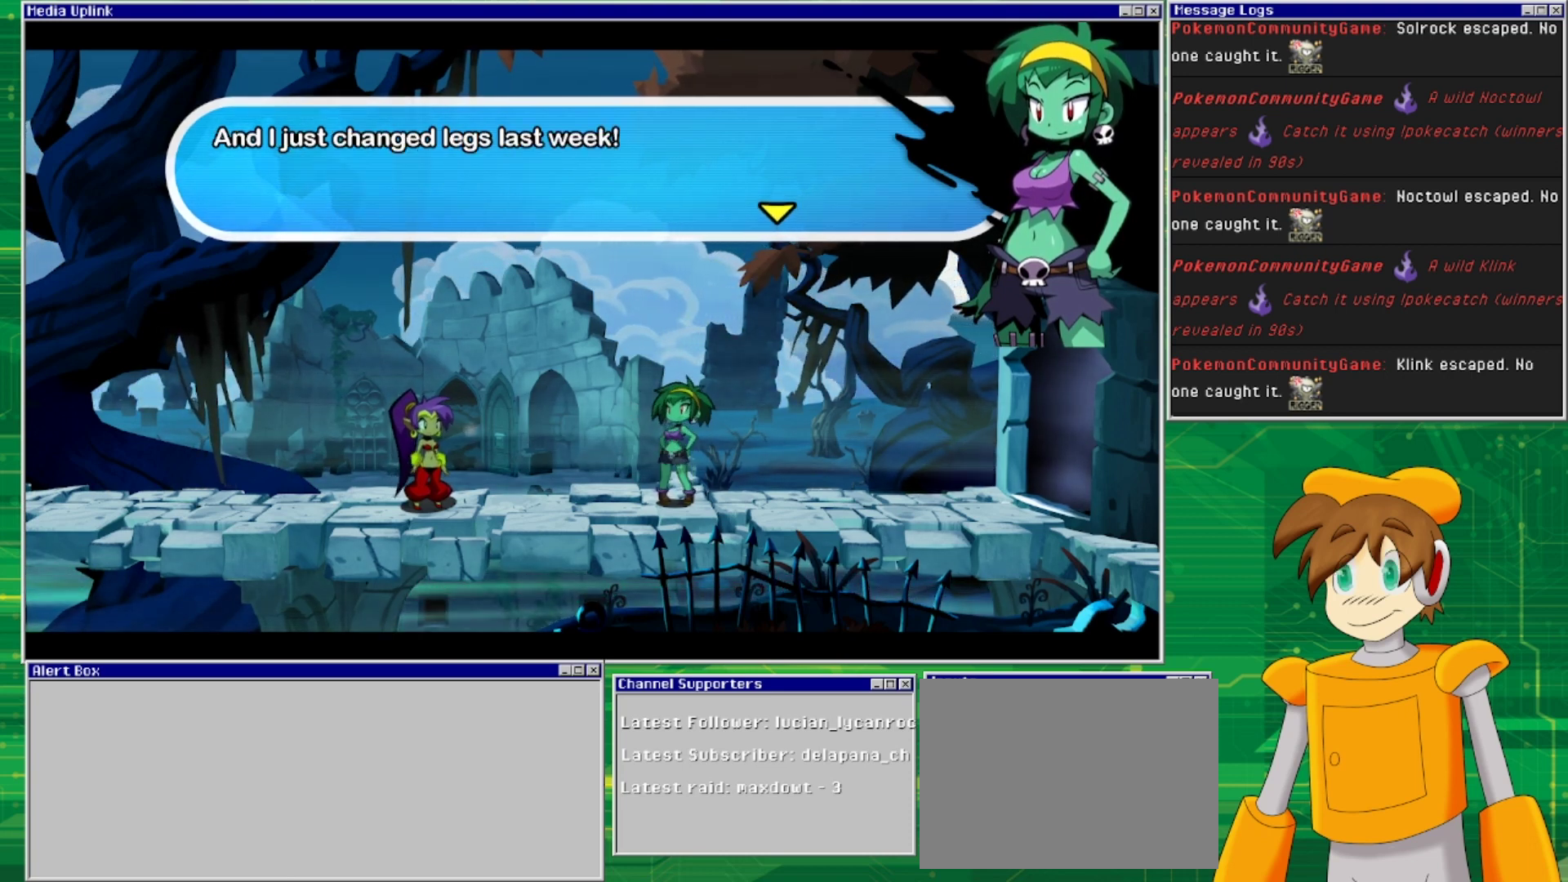
{"buttons": ["CROSS"], "events": [[500, "CROSS", "down"]]}
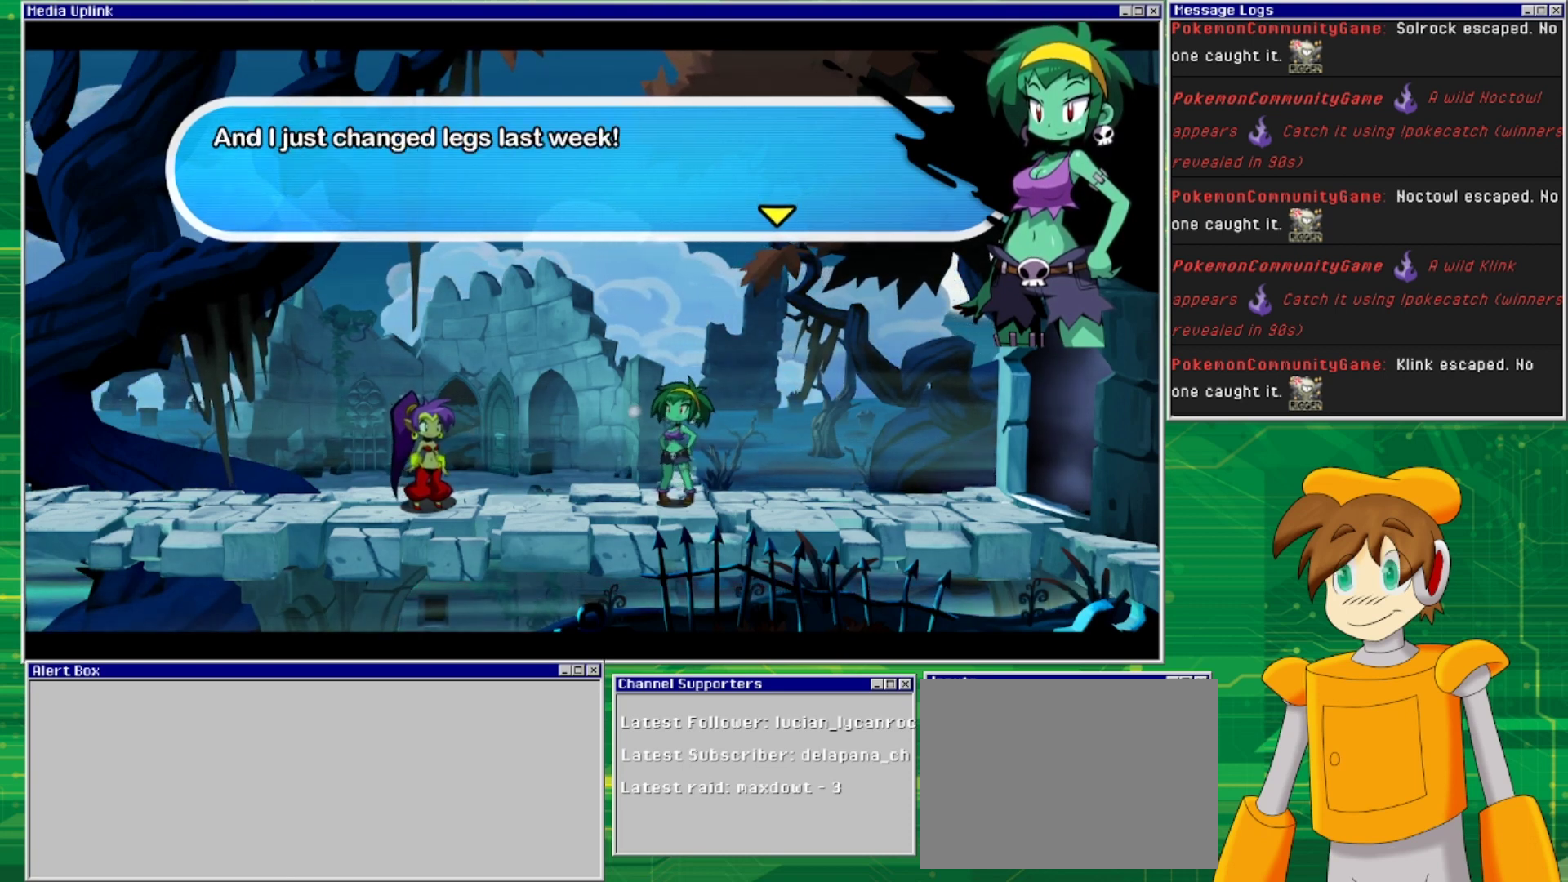
{"buttons": [], "events": [[133, "CROSS", "up"]]}
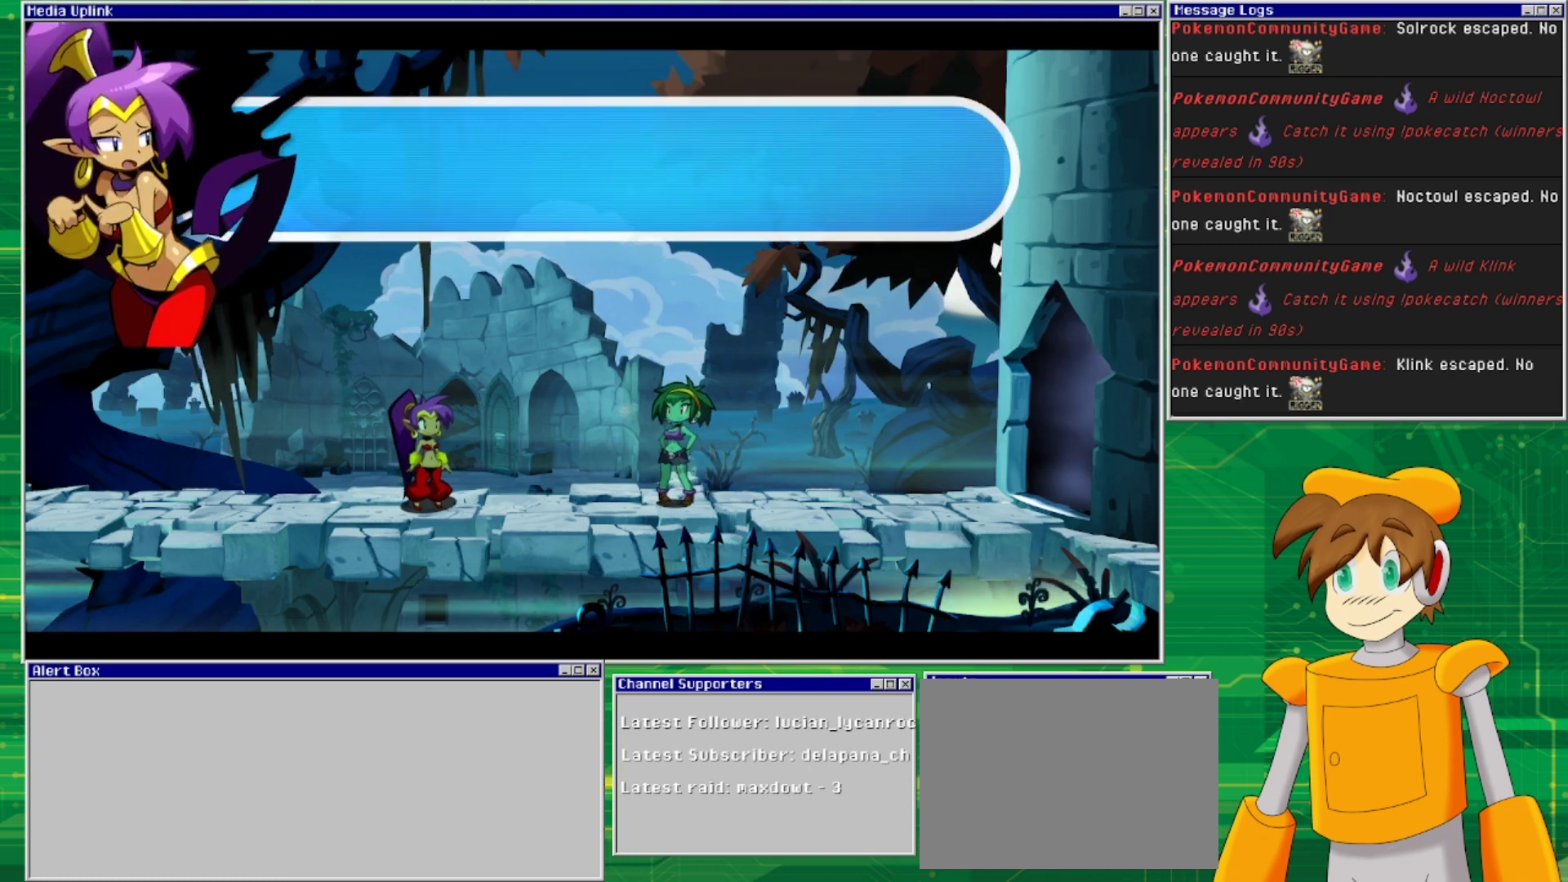
{"buttons": [], "events": []}
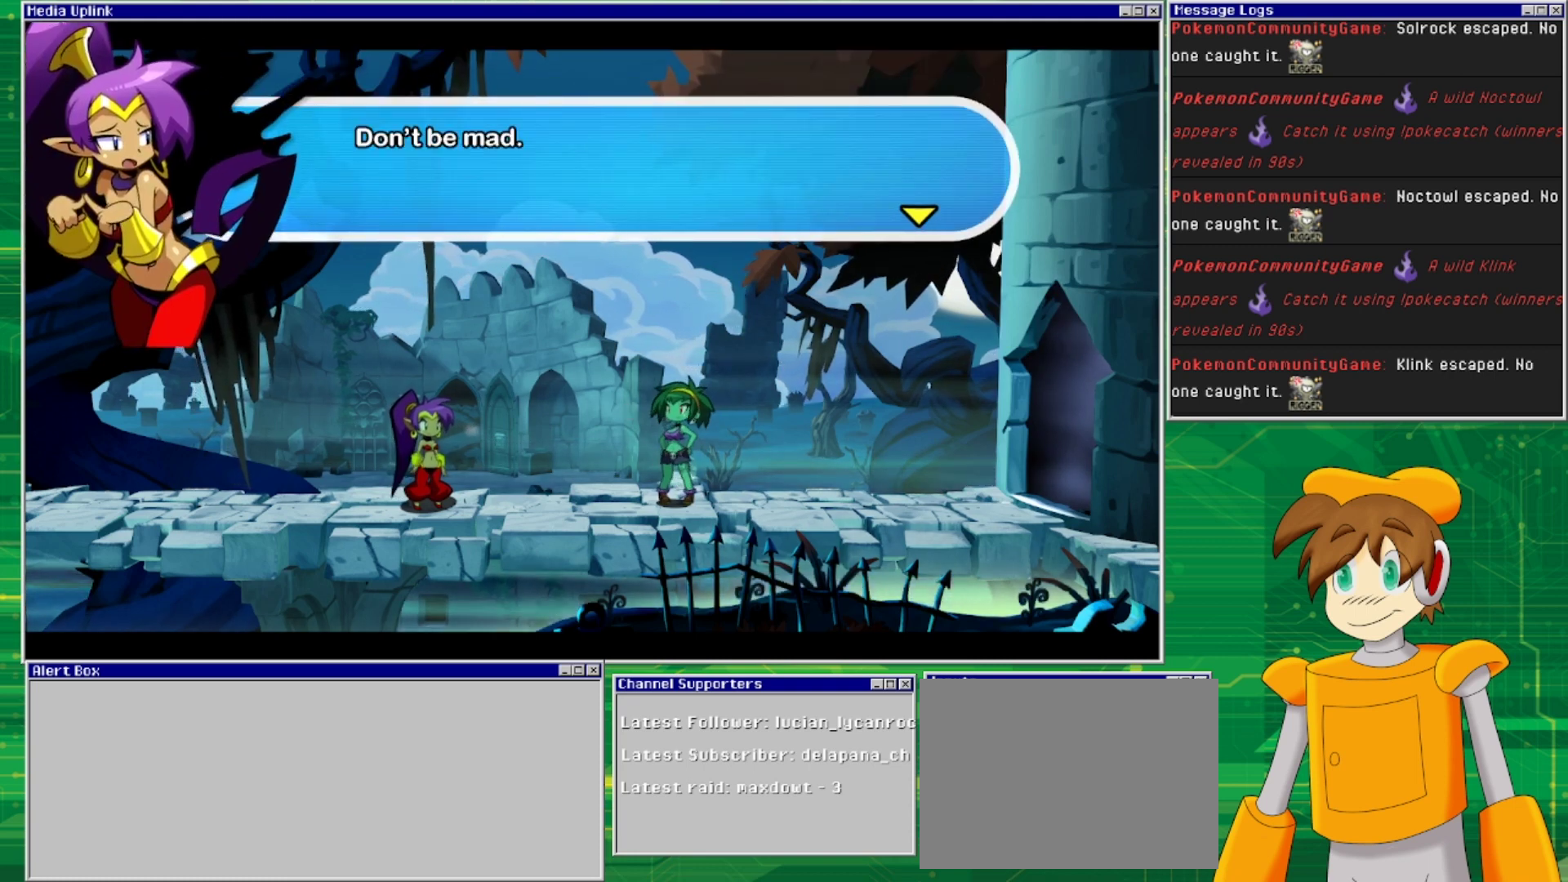
{"buttons": [], "events": []}
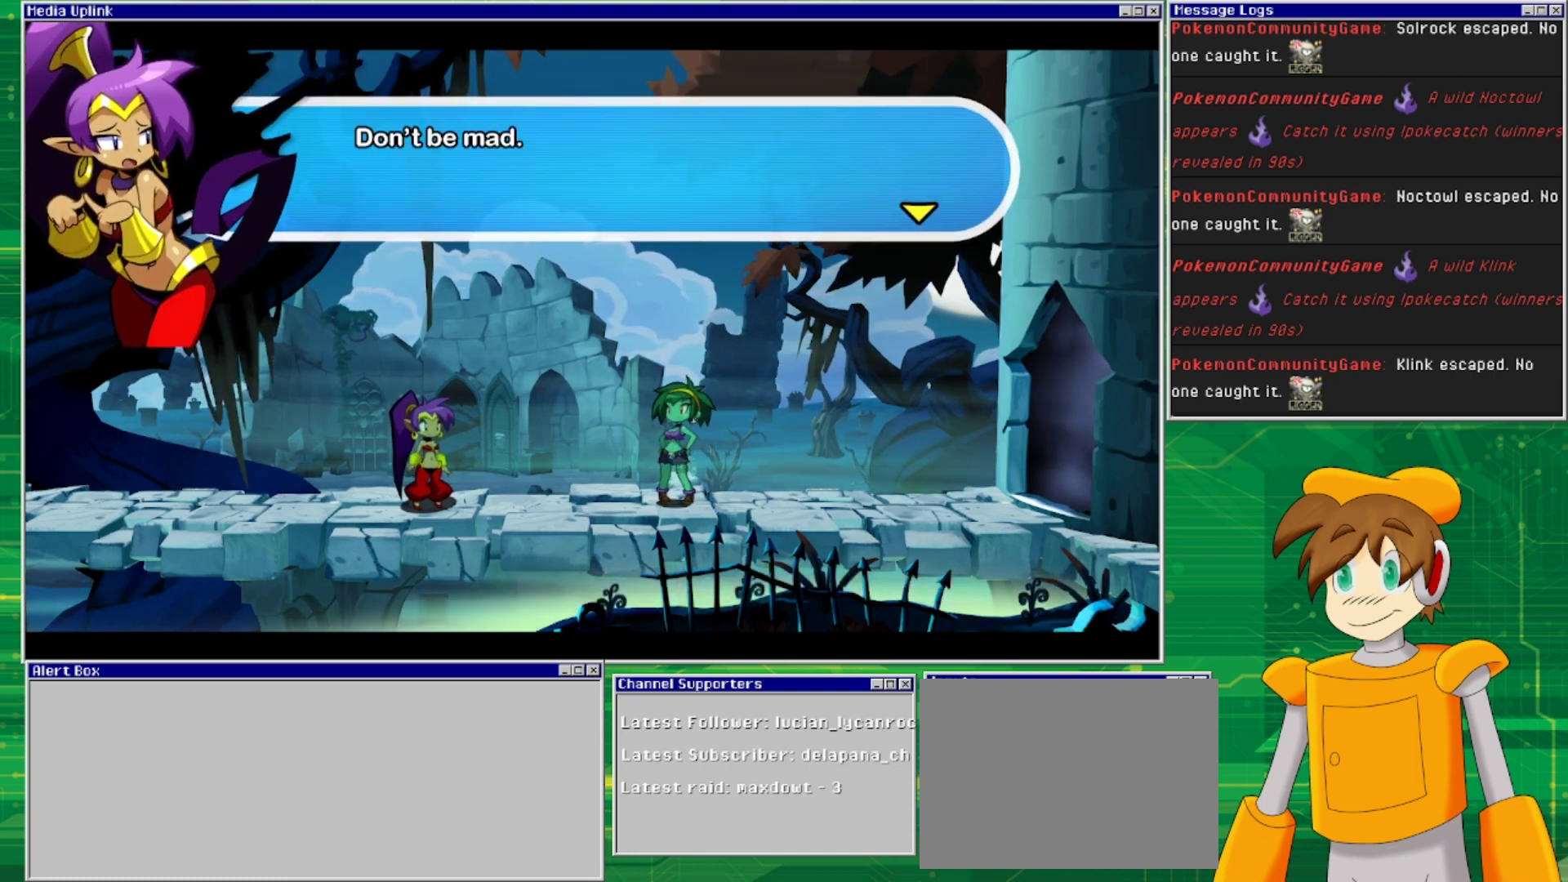
{"buttons": [], "events": [[300, "CROSS", "down"], [433, "CROSS", "up"]]}
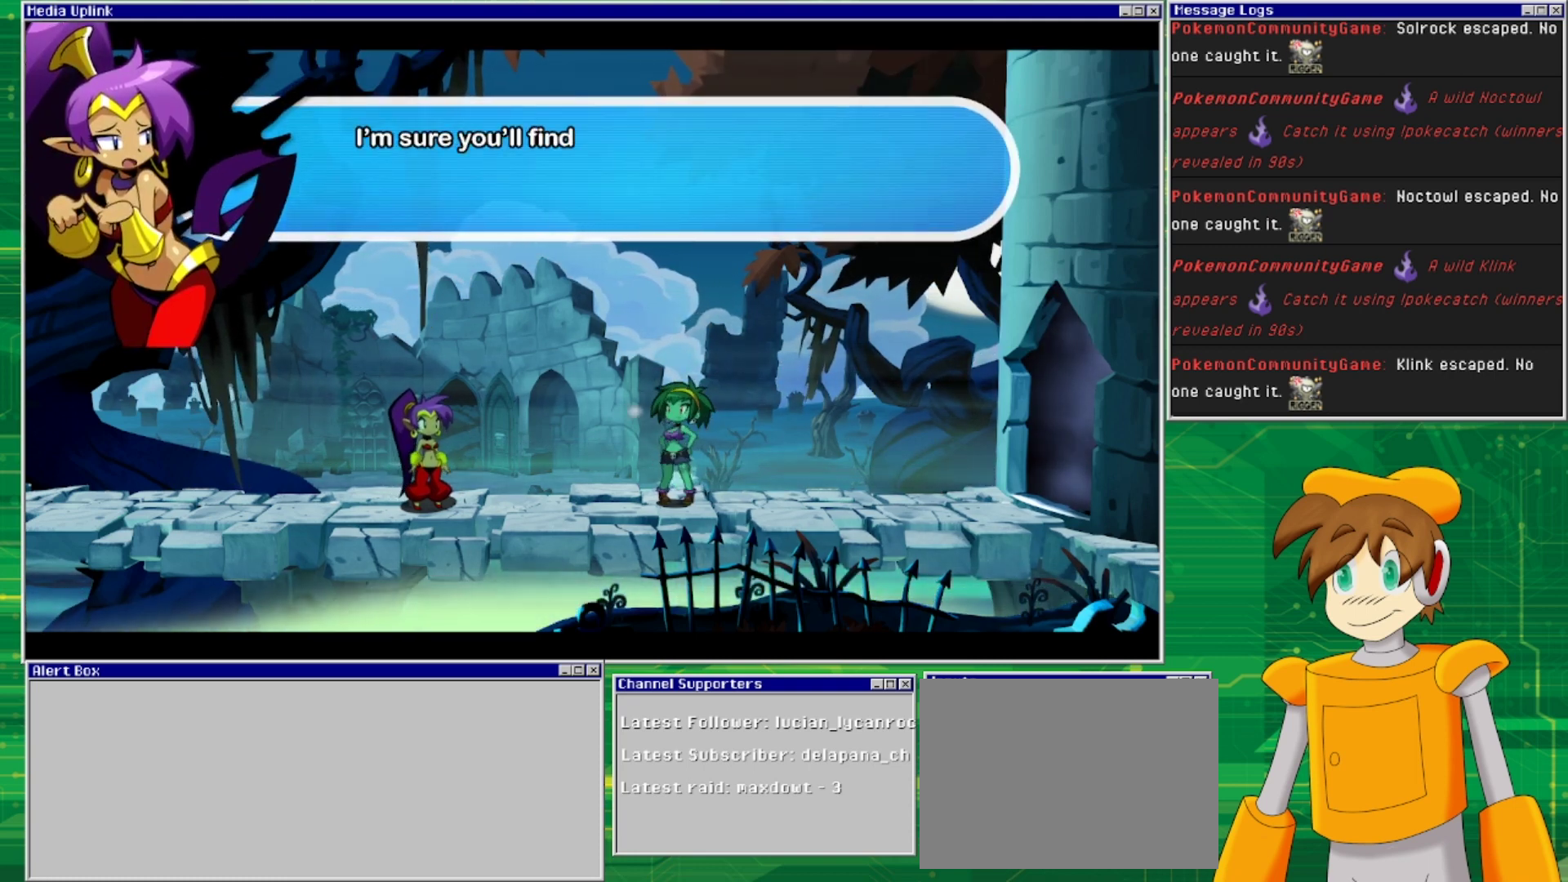
{"buttons": [], "events": []}
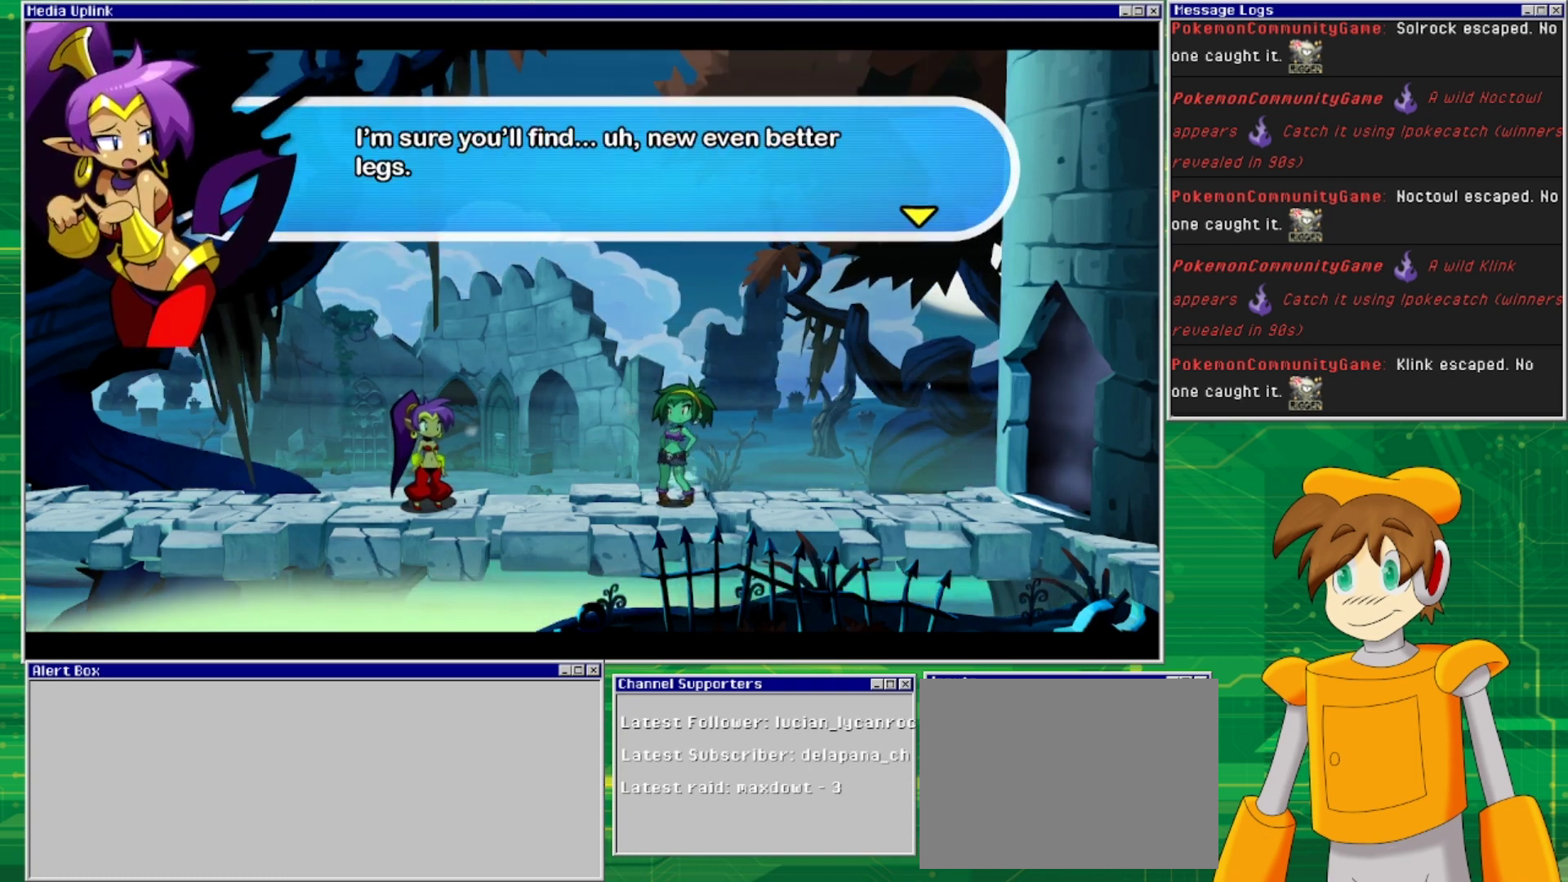
{"buttons": [], "events": []}
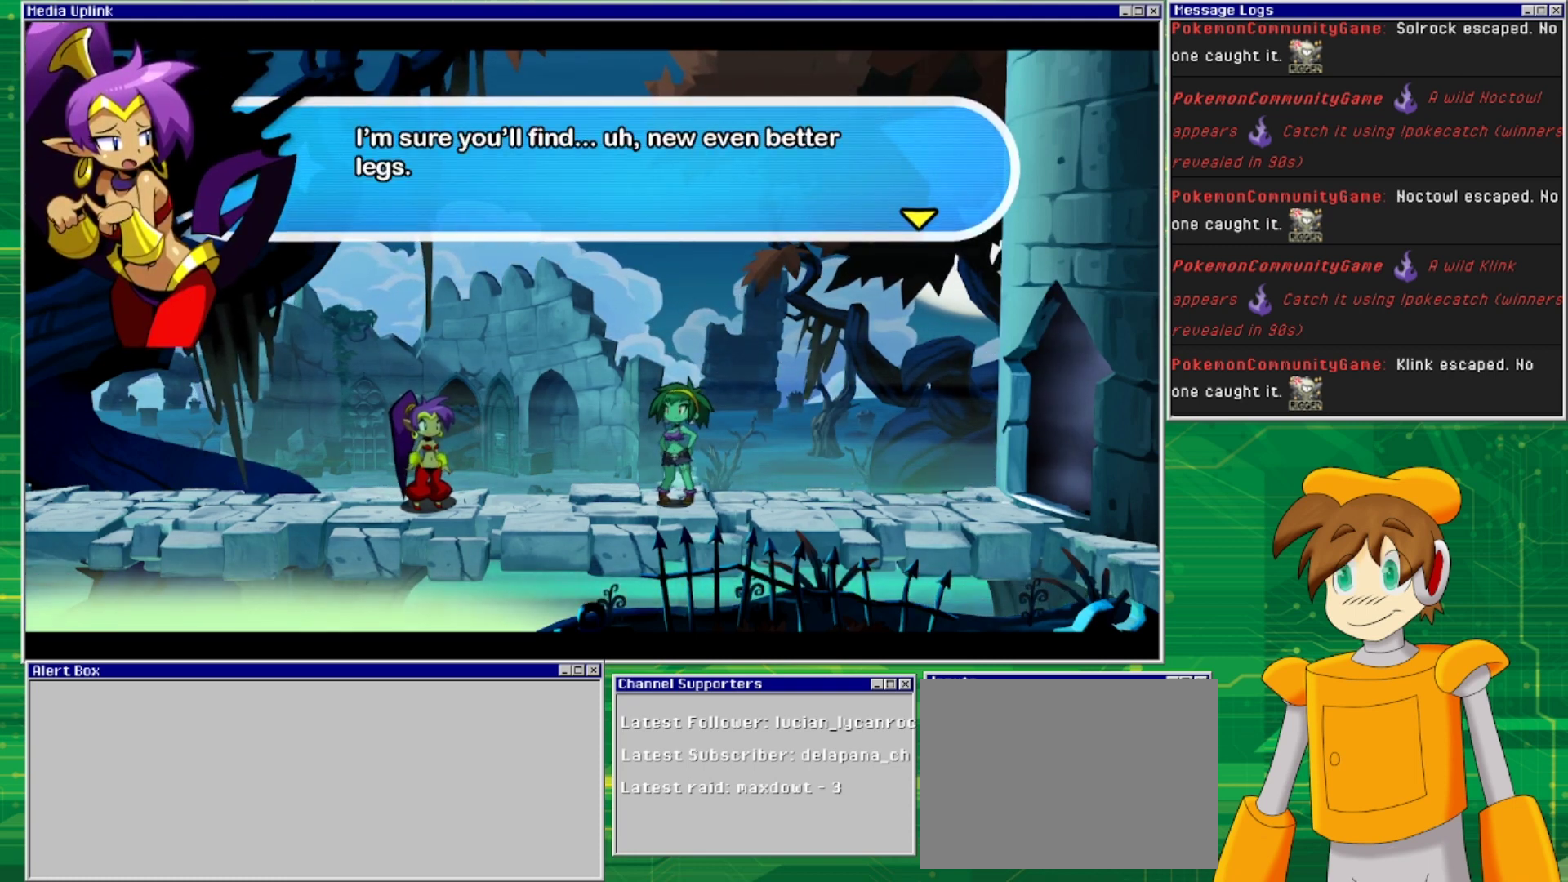
{"buttons": [], "events": []}
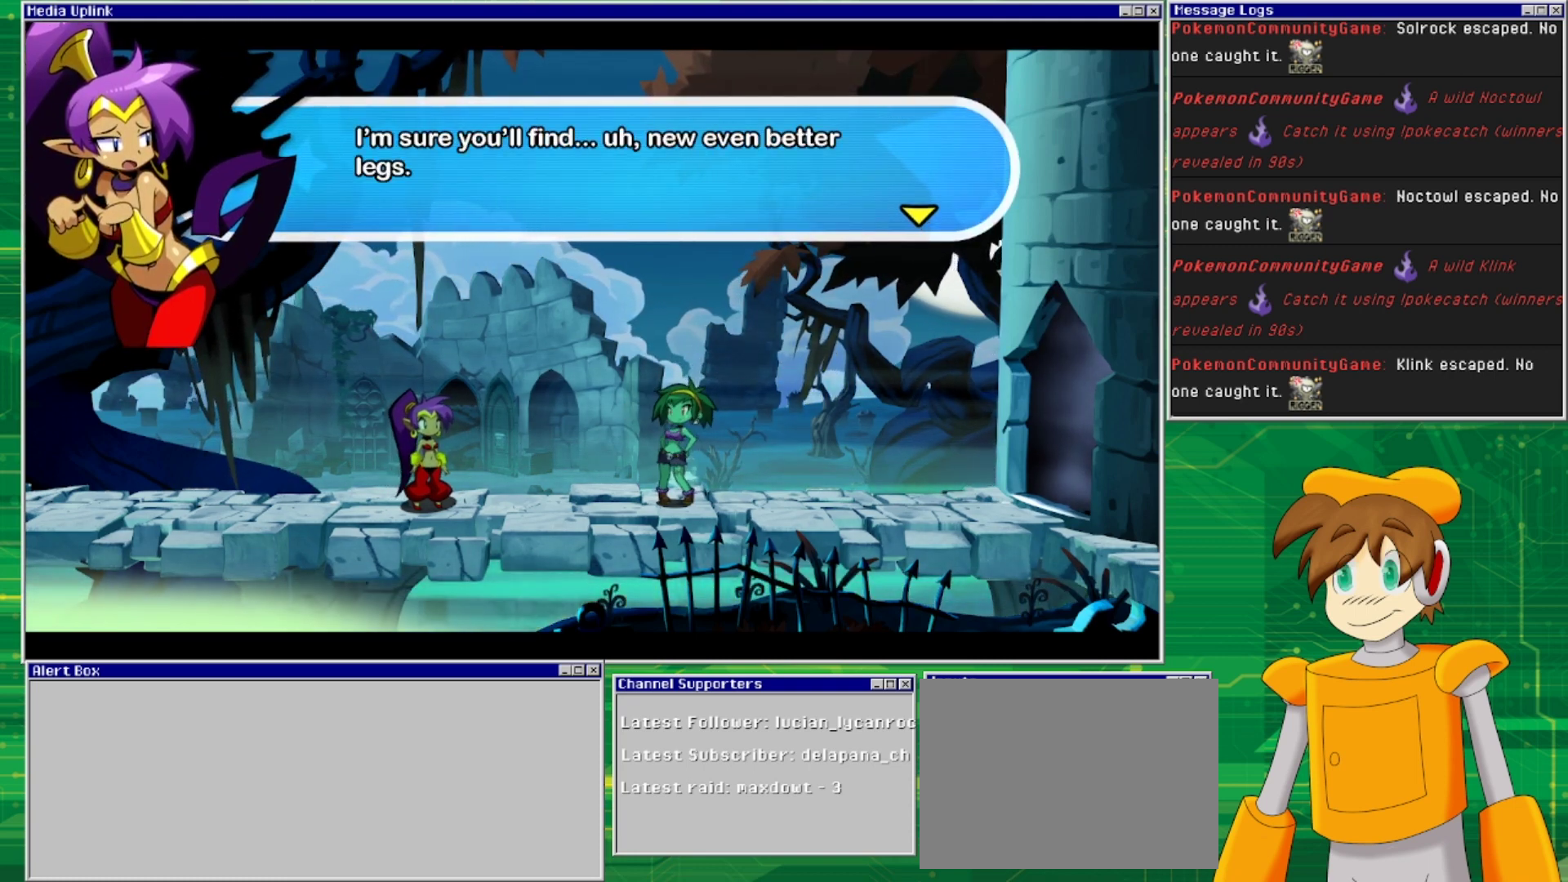
{"buttons": [], "events": []}
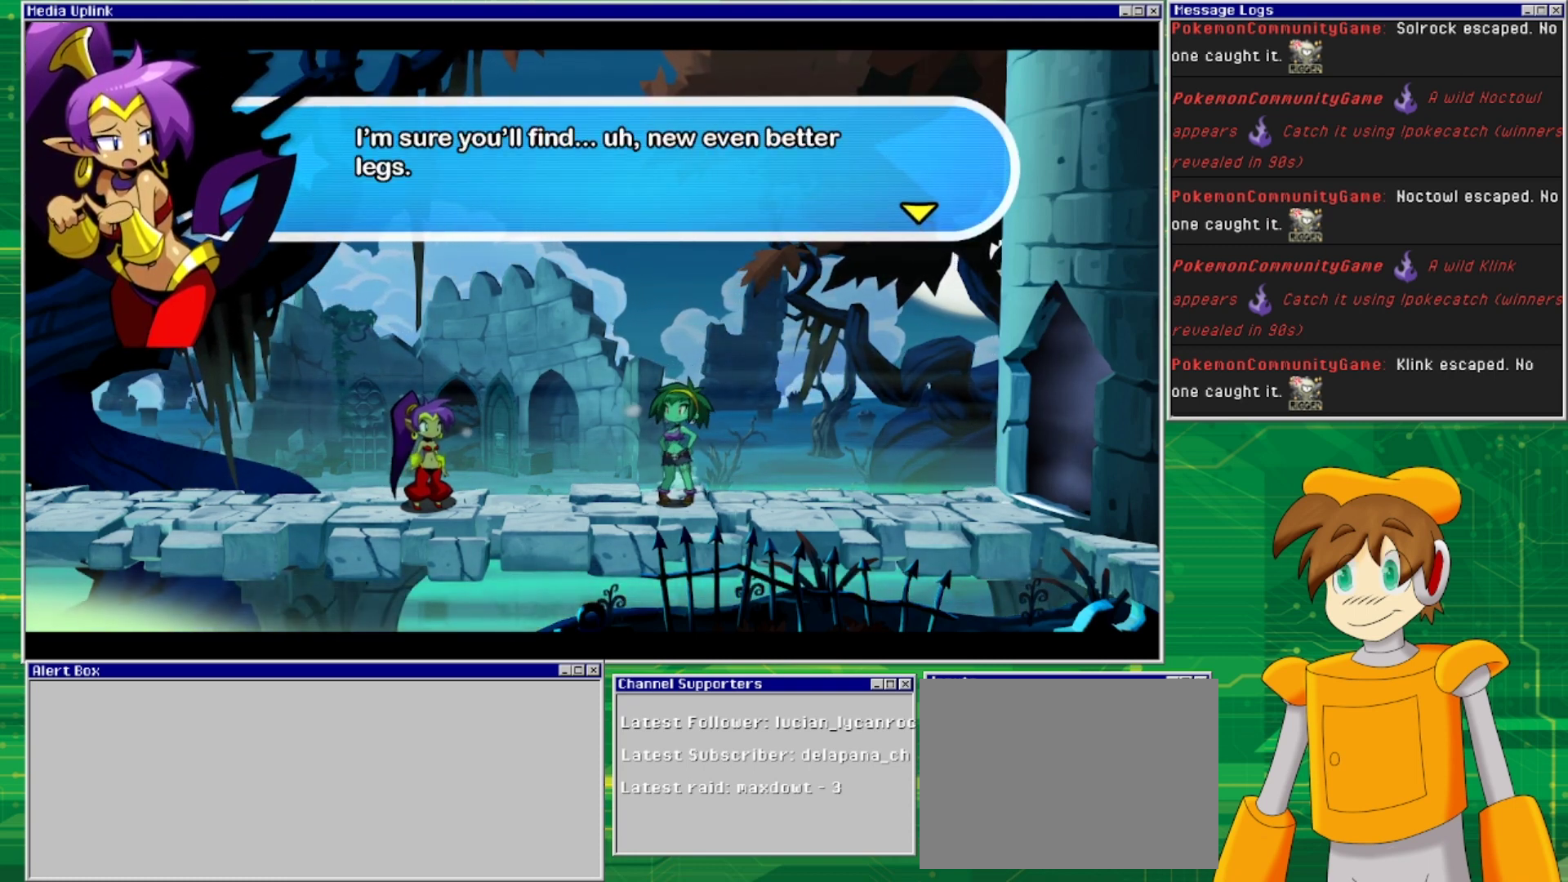
{"buttons": [], "events": [[300, "CROSS", "down"], [400, "CROSS", "up"]]}
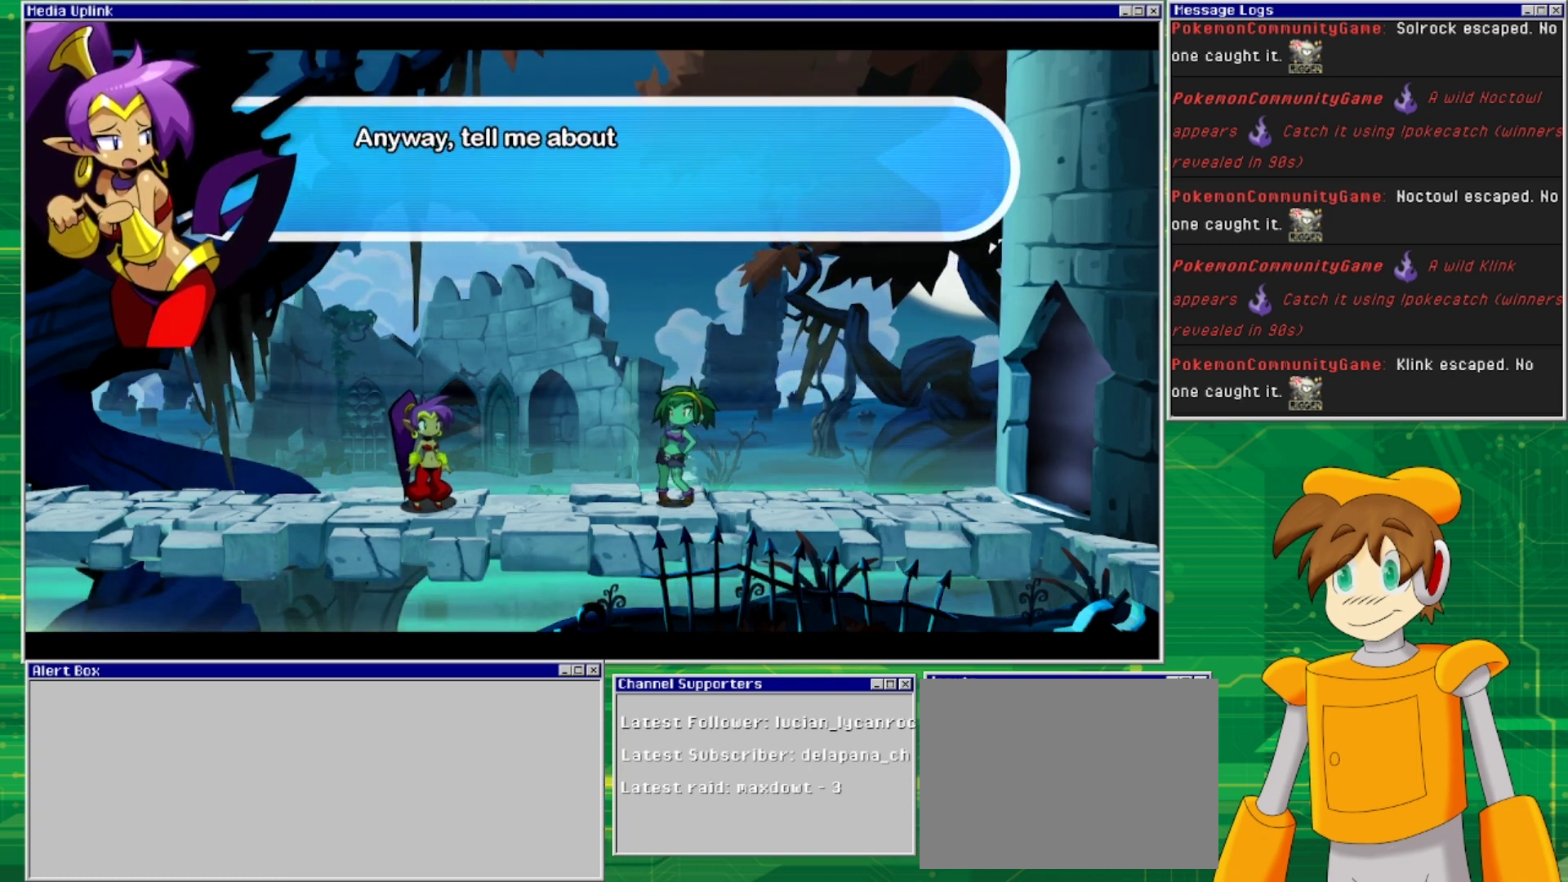
{"buttons": [], "events": []}
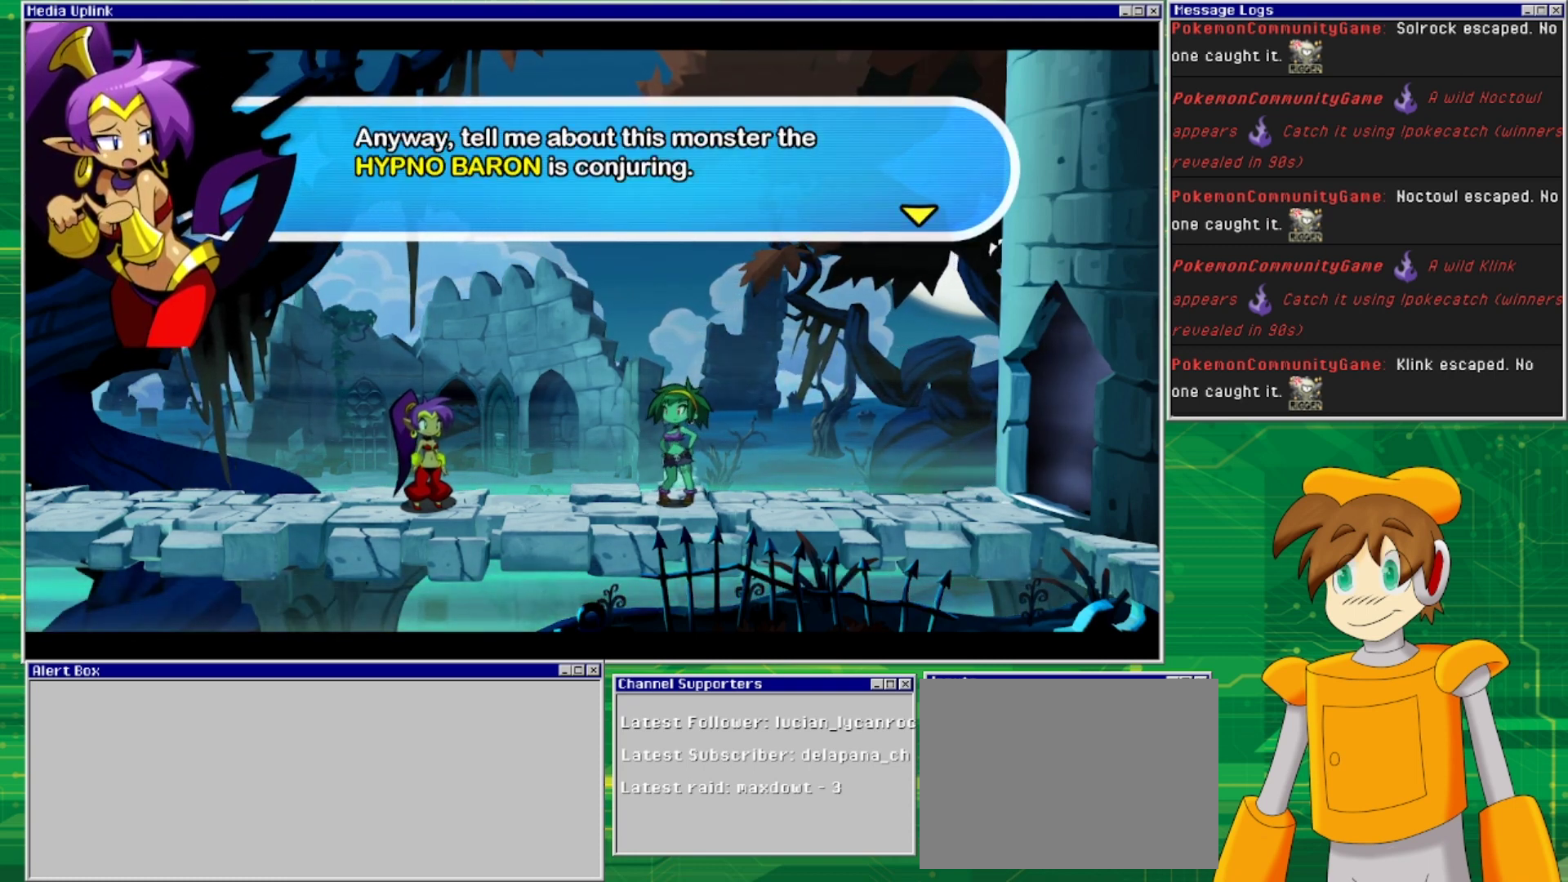
{"buttons": [], "events": []}
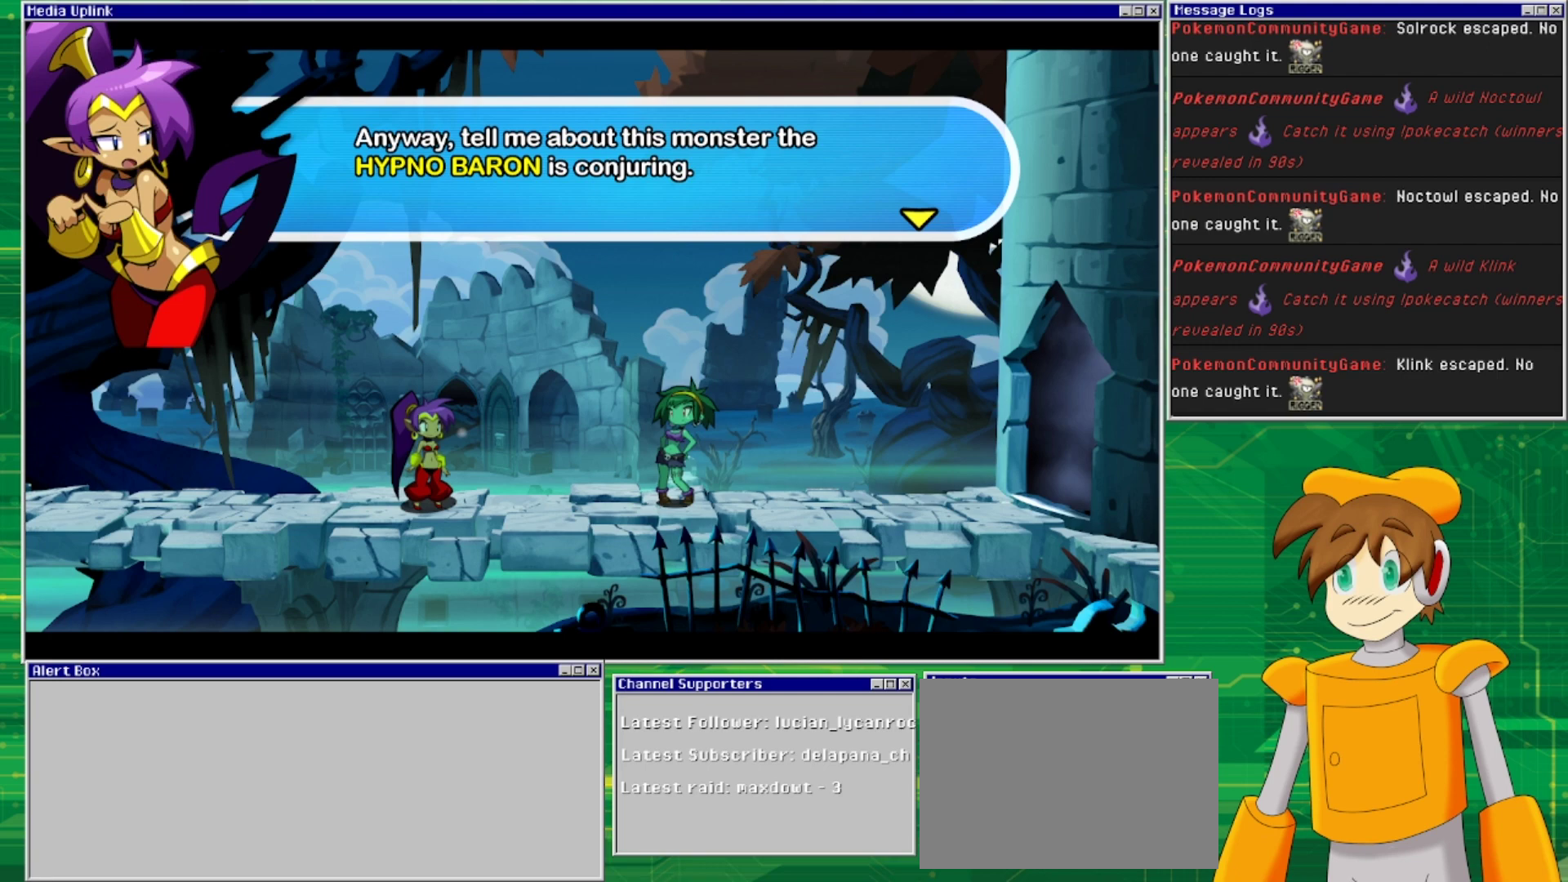
{"buttons": [], "events": []}
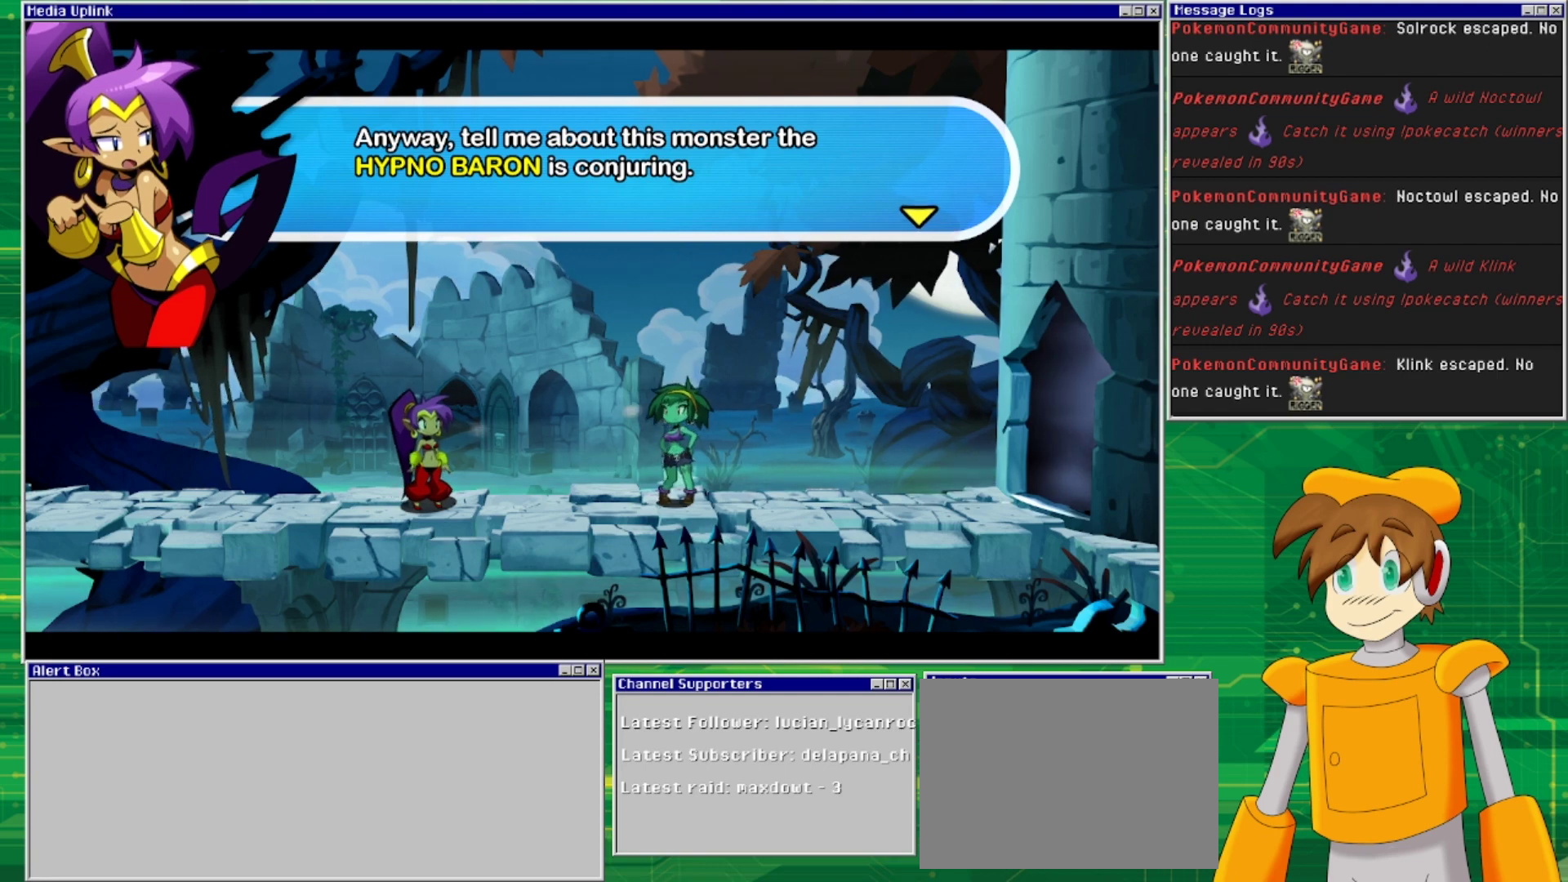
{"buttons": ["CROSS"], "events": [[433, "CROSS", "down"]]}
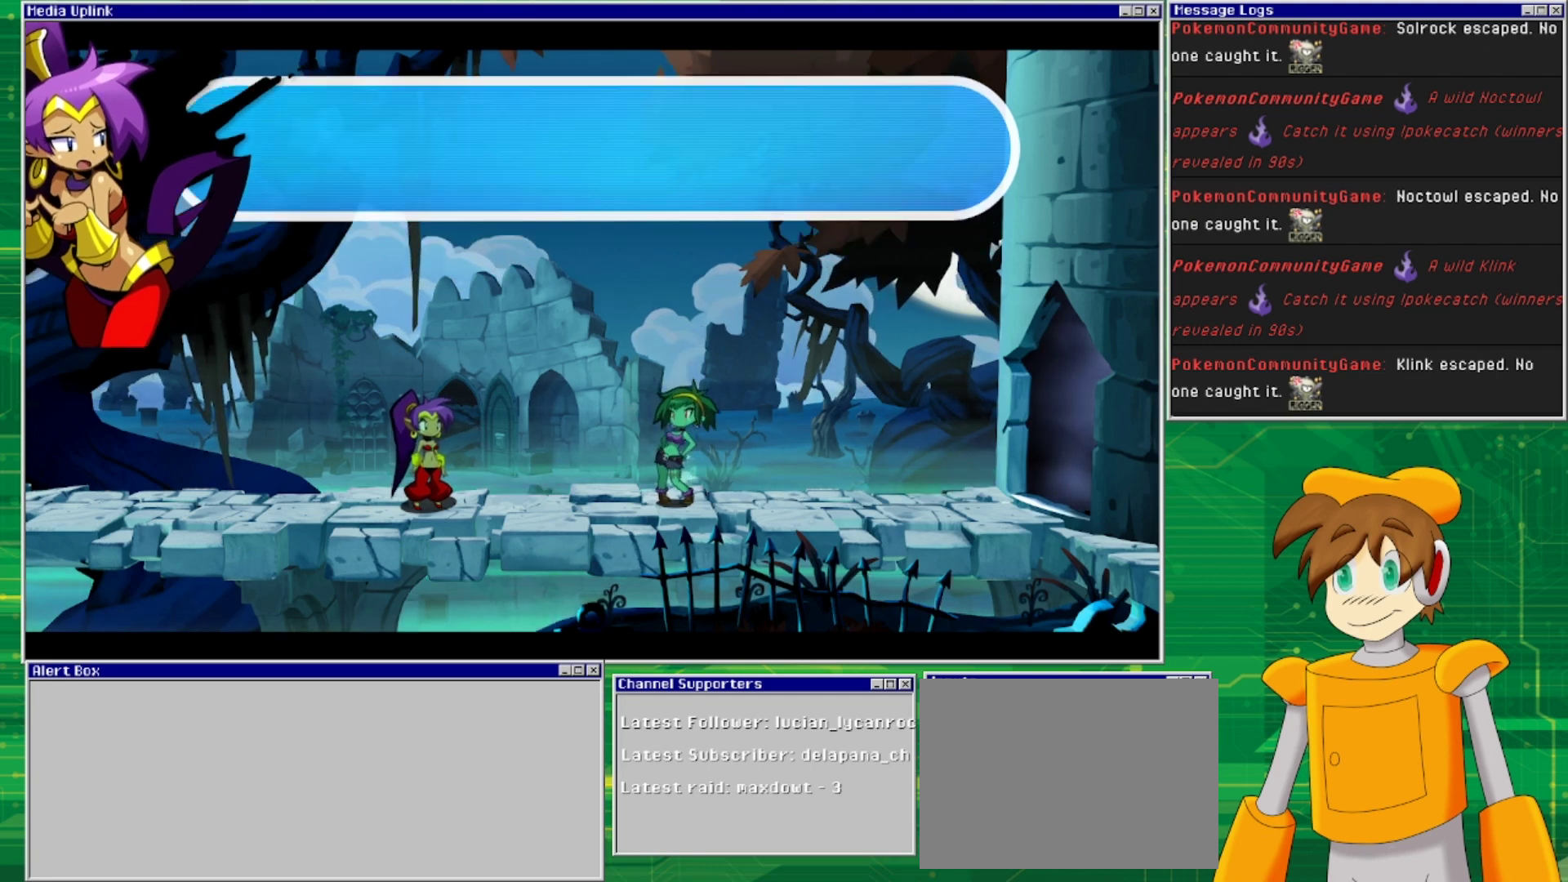
{"buttons": [], "events": [[67, "CROSS", "up"]]}
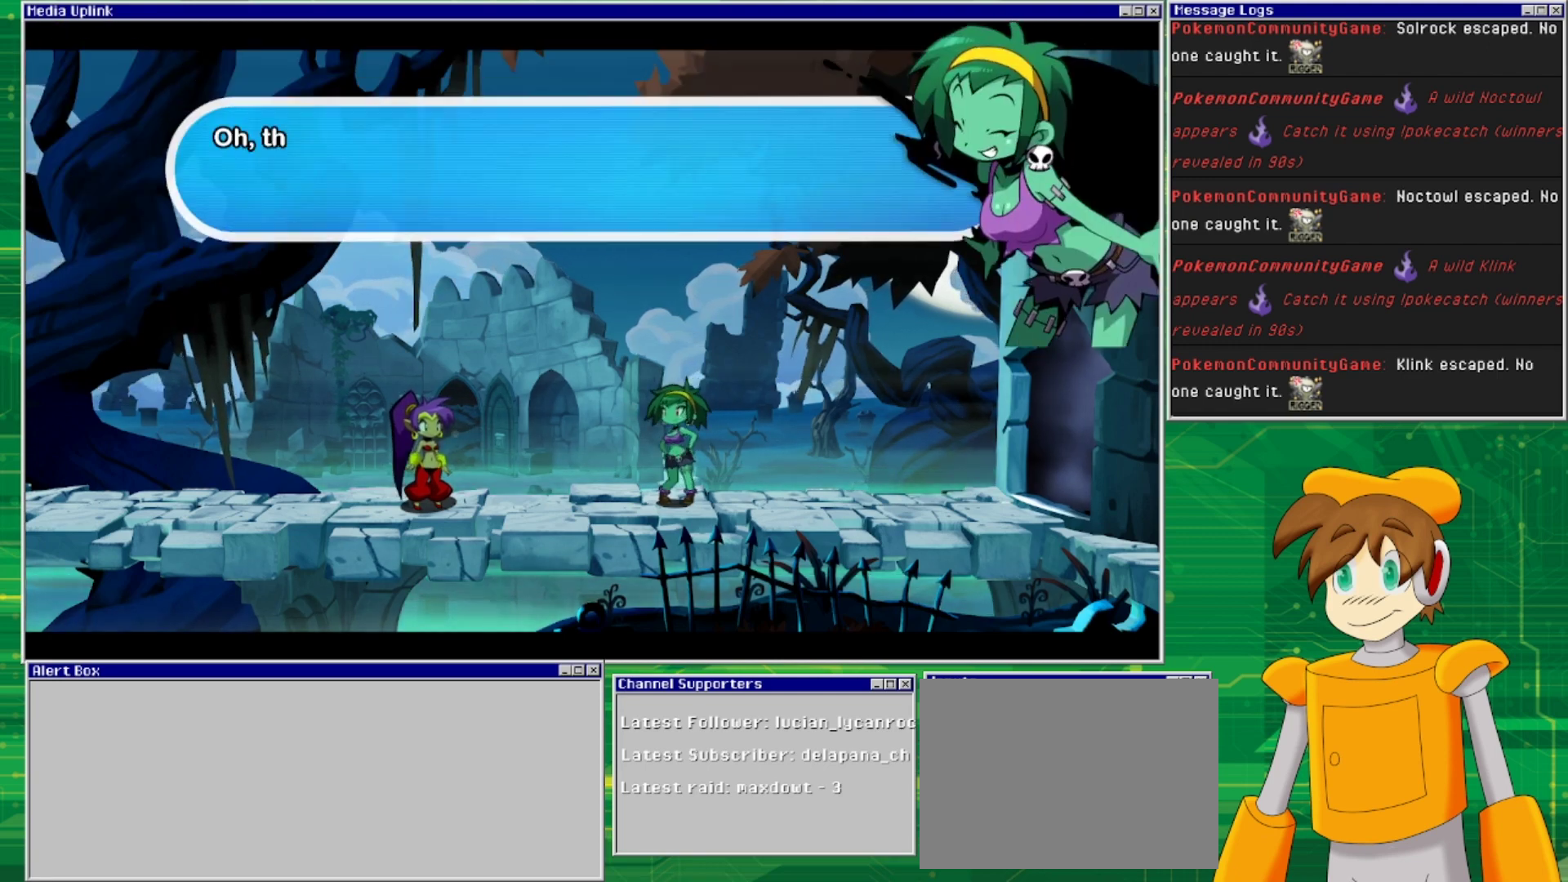
{"buttons": [], "events": []}
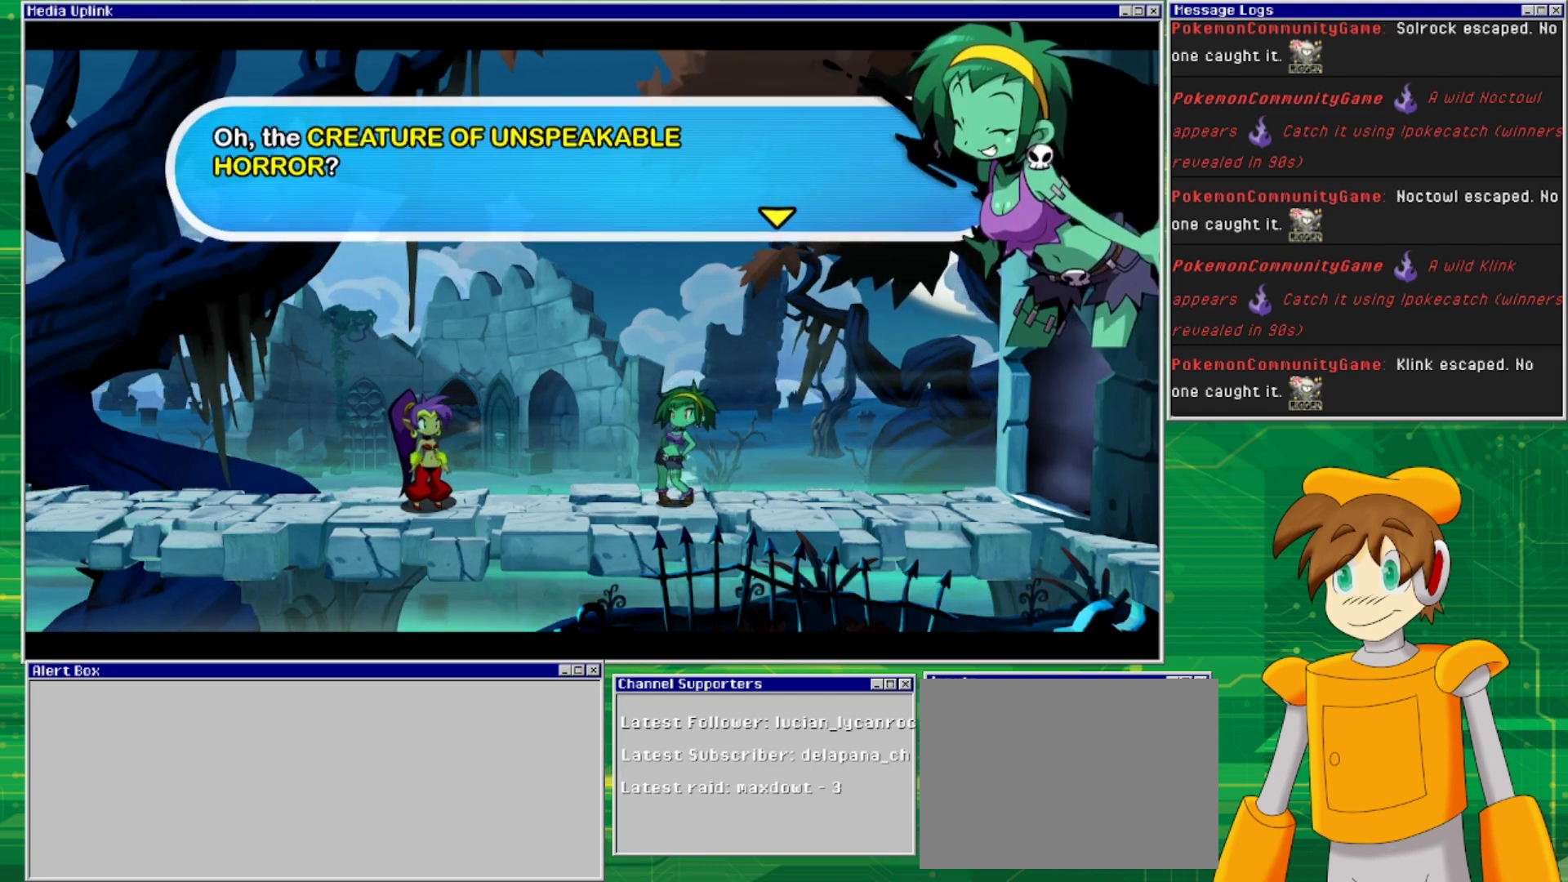
{"buttons": [], "events": []}
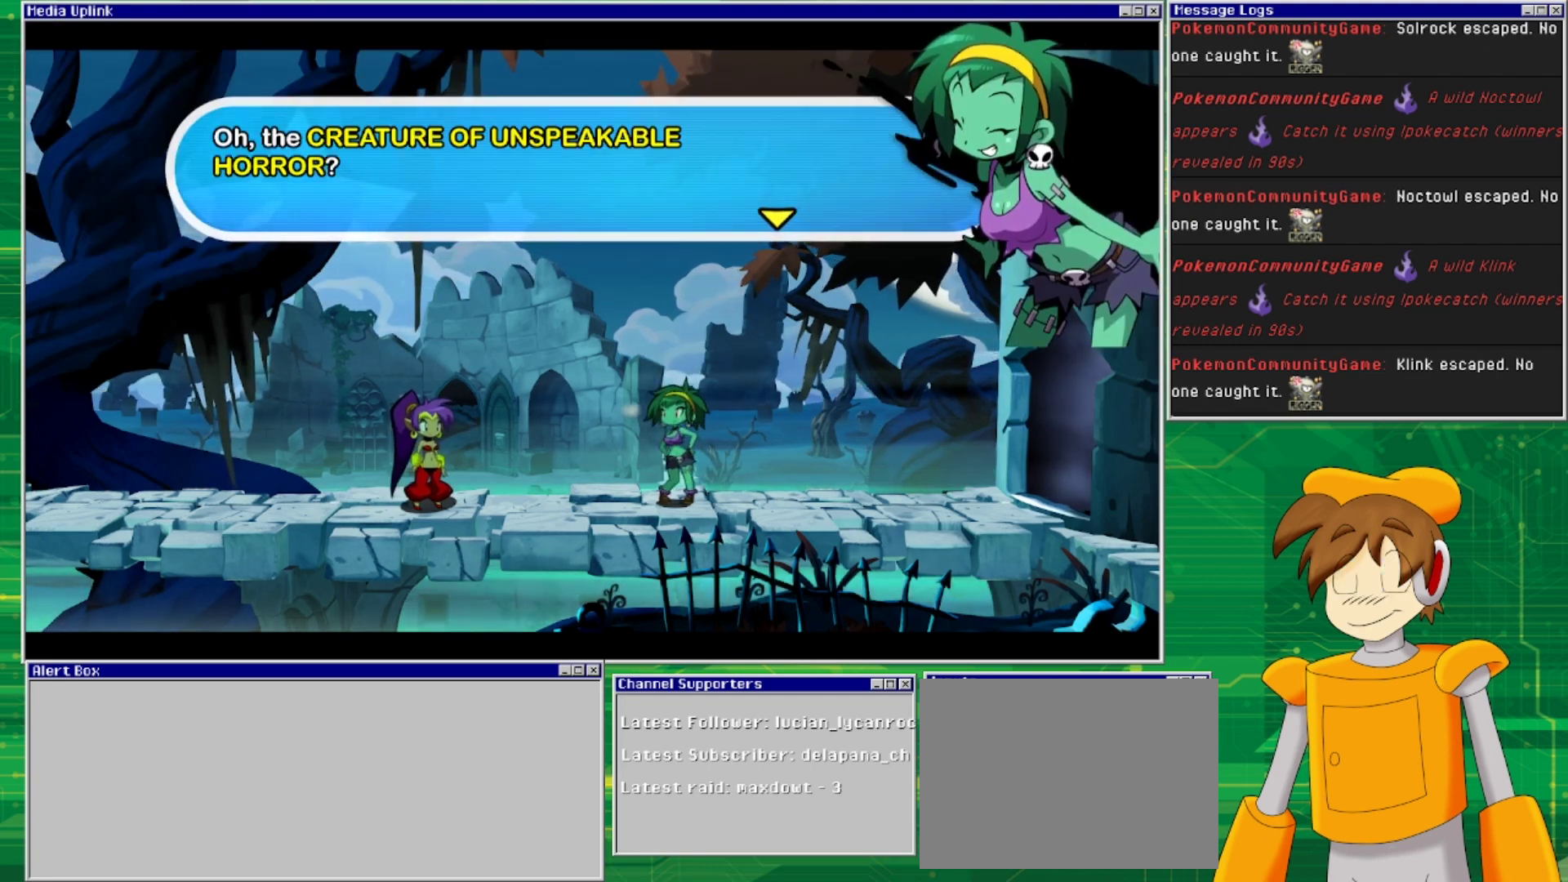
{"buttons": [], "events": []}
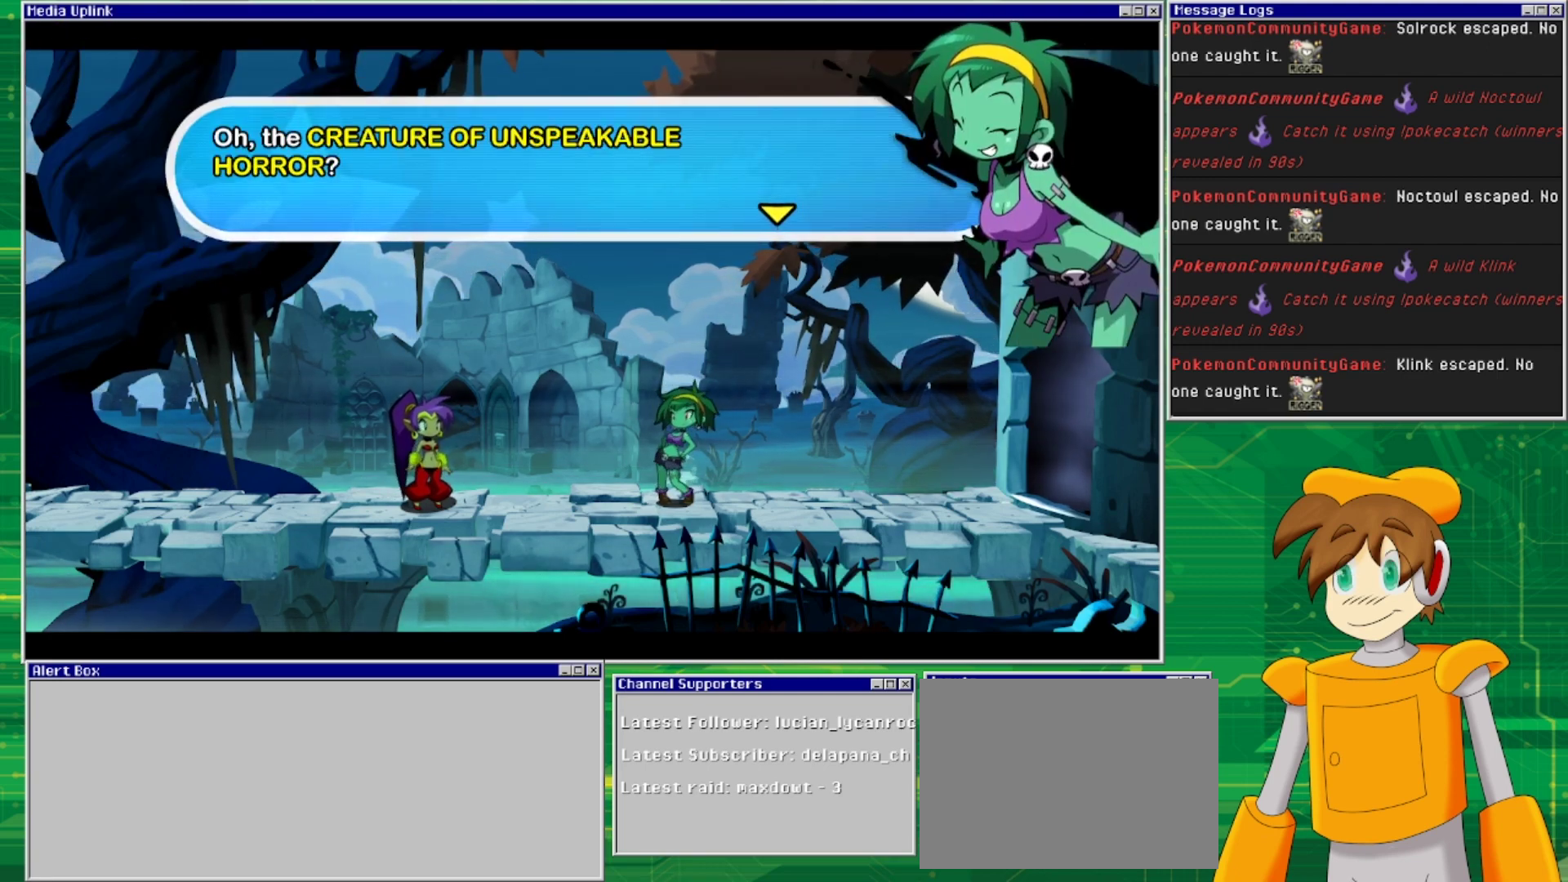
{"buttons": [], "events": []}
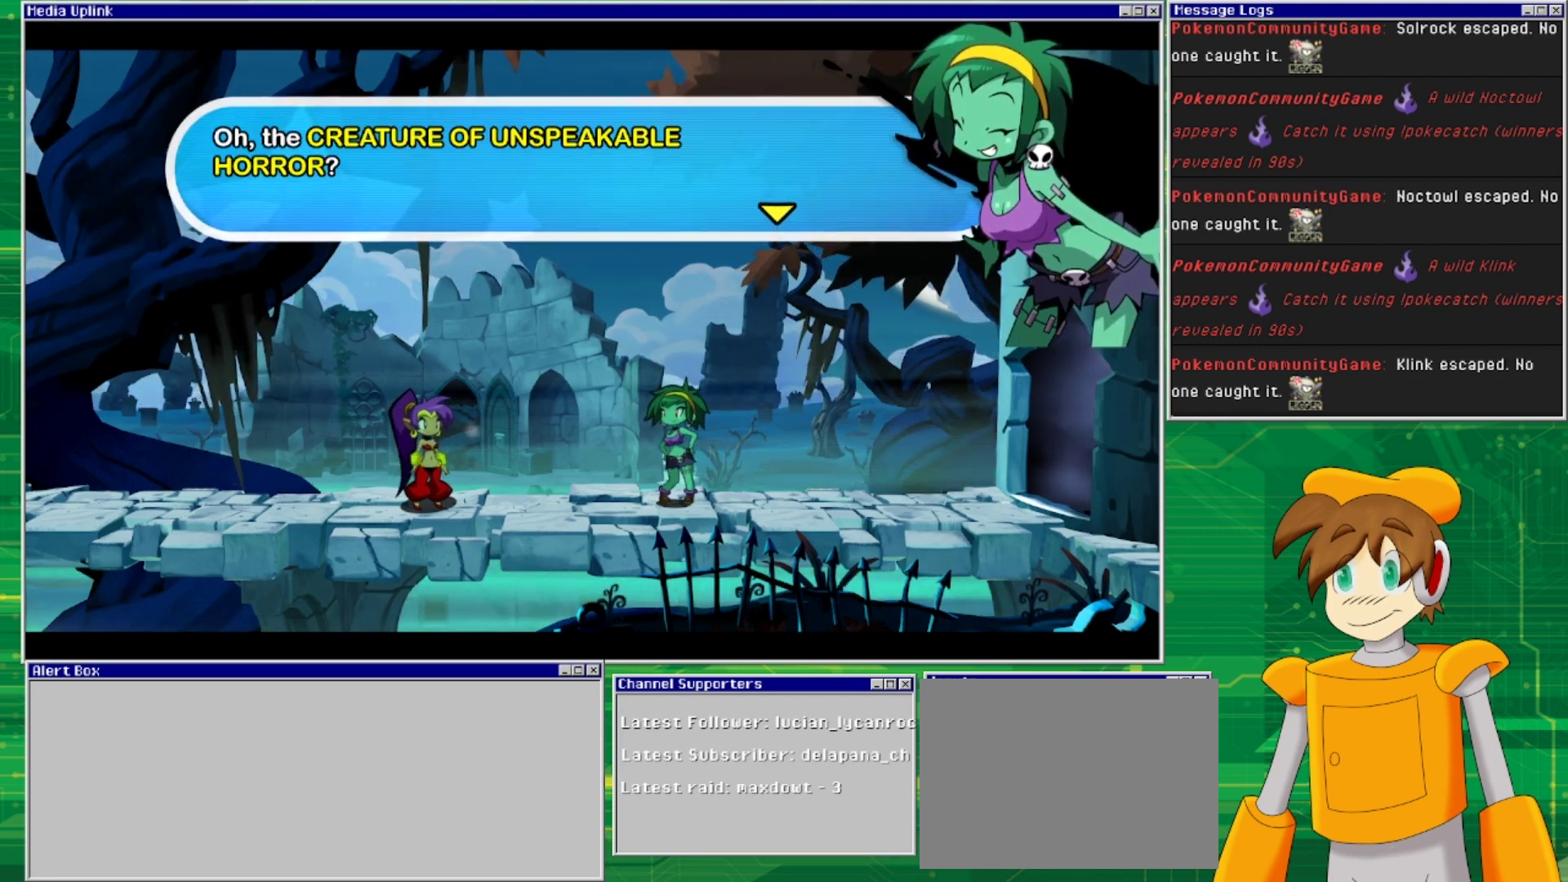
{"buttons": ["CROSS"], "events": [[433, "CROSS", "down"]]}